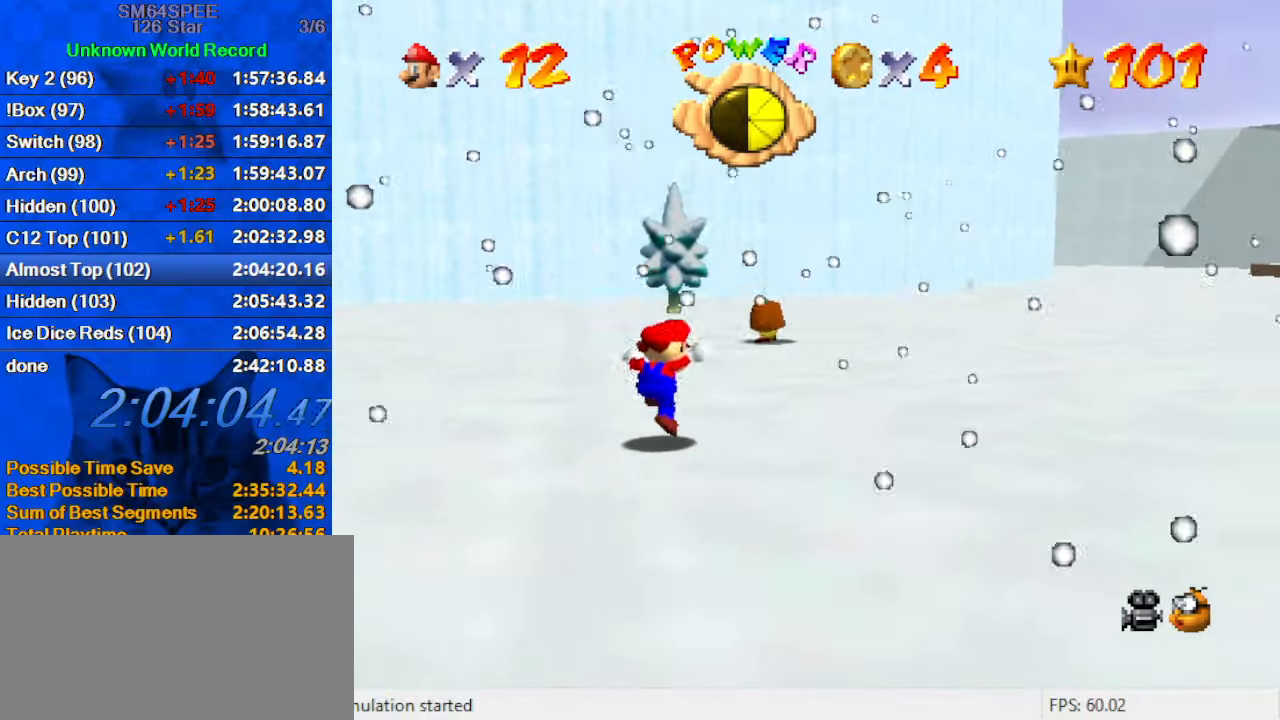
Gameplay with keyboard; each line is a JSON object with the keys held at the frame after it. "events" lists presses ("down") and releases ("up") of "a", "c", "ctrl", "d", "down", "left", "return", "right", "s", "shift", "up", "w", "x" and "y" between this image and that frame as [ms after this image, input, new state], when the widget could be followed in between. No other keys are recorded. Mouse input is not recorded.
{"keys": ["right", "up"], "events": [[100, "ctrl", "down"], [100, "shift", "down"], [300, "ctrl", "up"], [300, "shift", "up"]]}
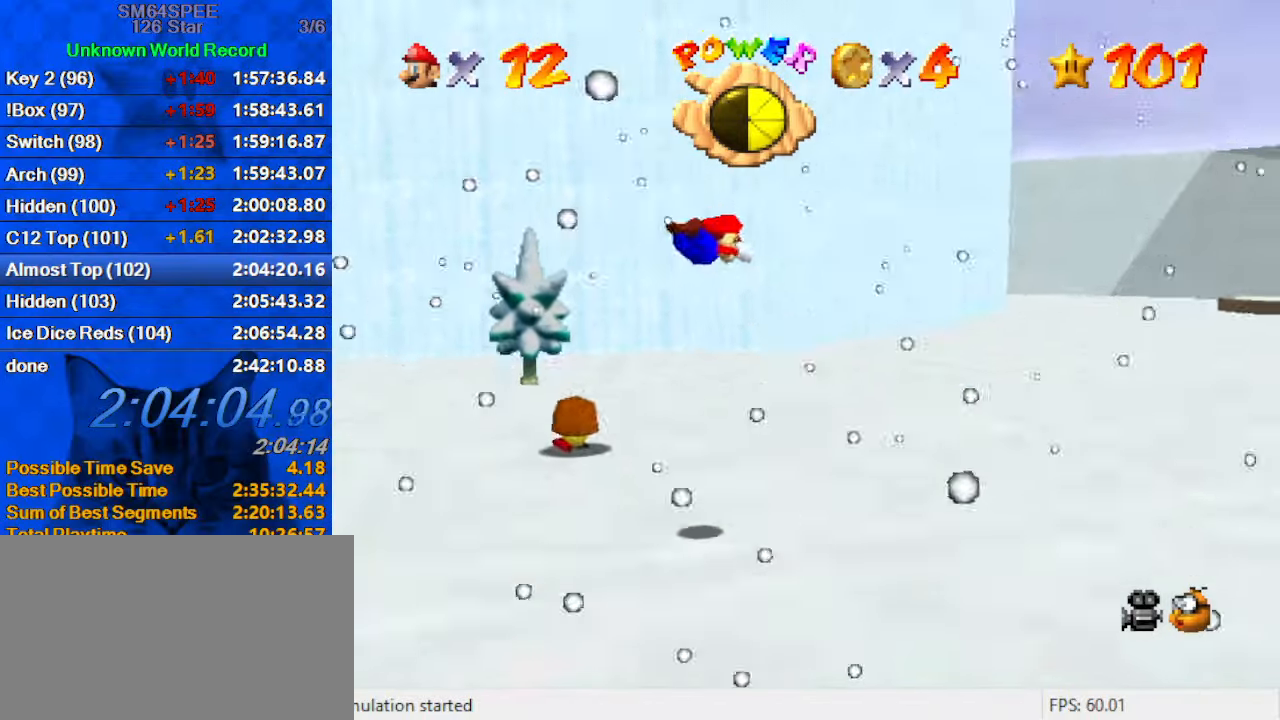
{"keys": ["up"], "events": [[66, "a", "down"], [100, "right", "up"], [200, "a", "up"]]}
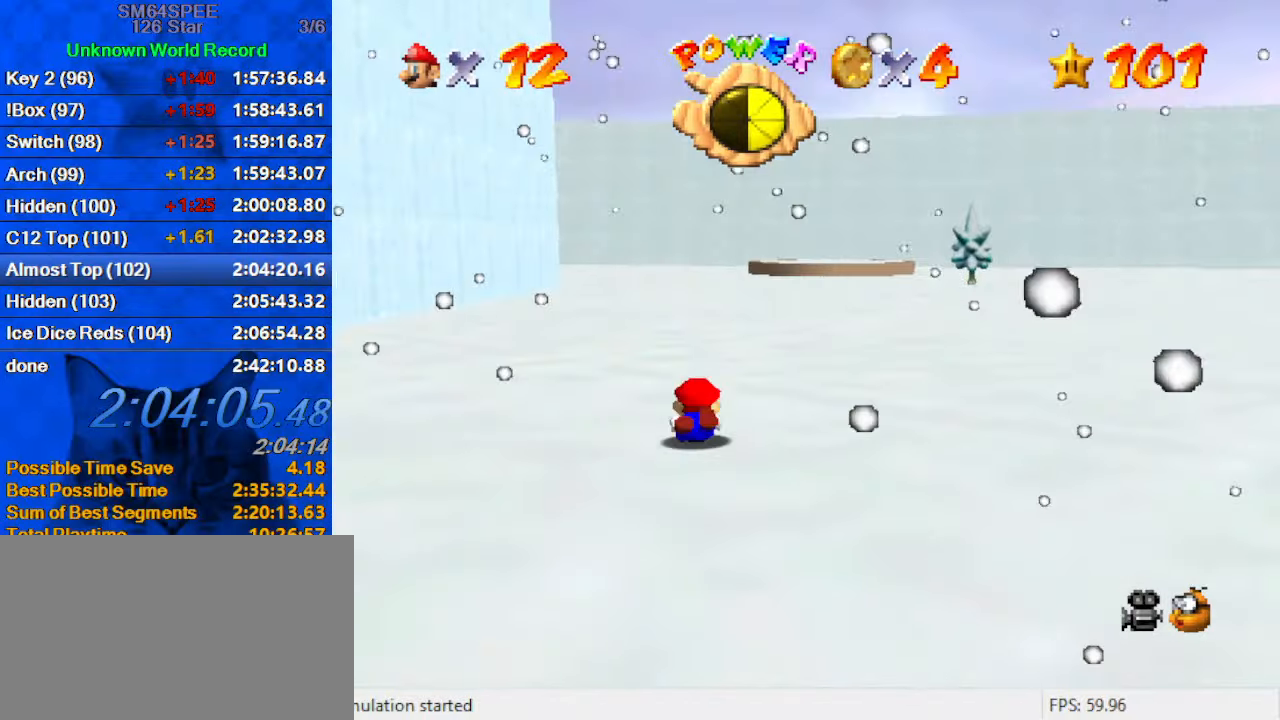
{"keys": ["up"], "events": [[66, "ctrl", "down"], [66, "shift", "down"], [266, "ctrl", "up"], [266, "shift", "up"]]}
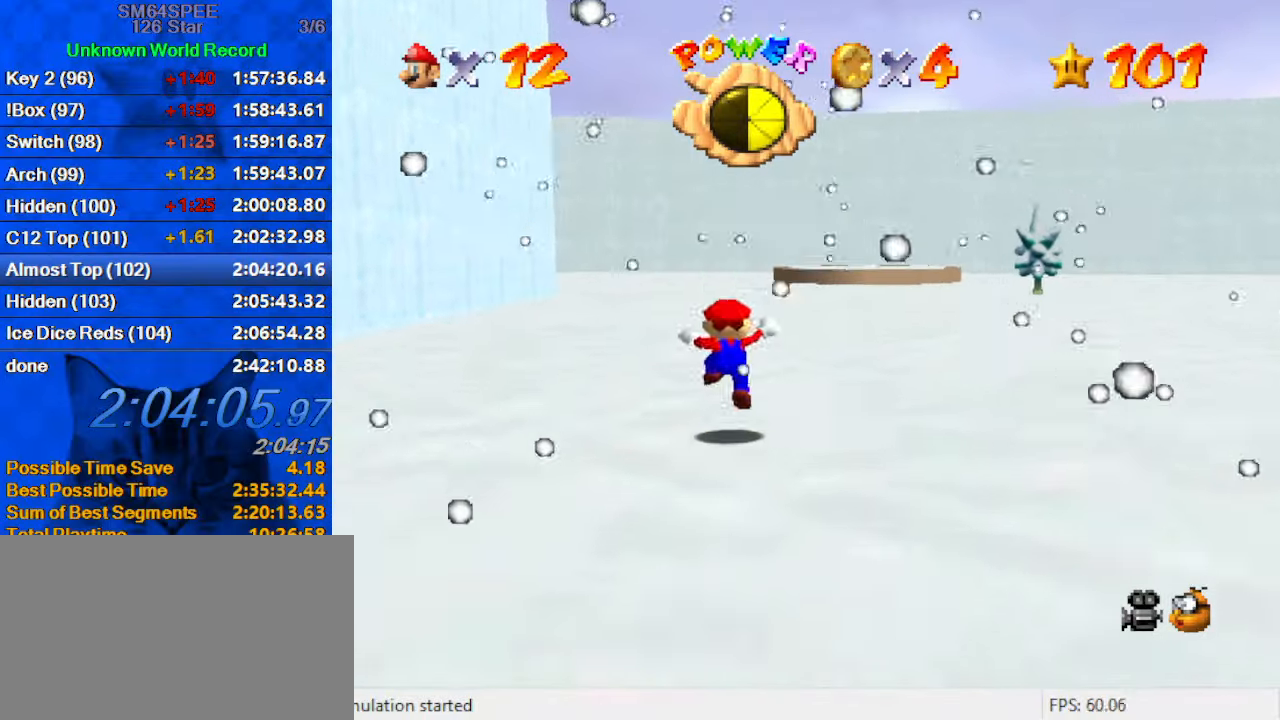
{"keys": ["d", "up"], "events": [[166, "shift", "down"], [233, "ctrl", "down"], [300, "shift", "up"], [366, "ctrl", "up"], [466, "d", "down"]]}
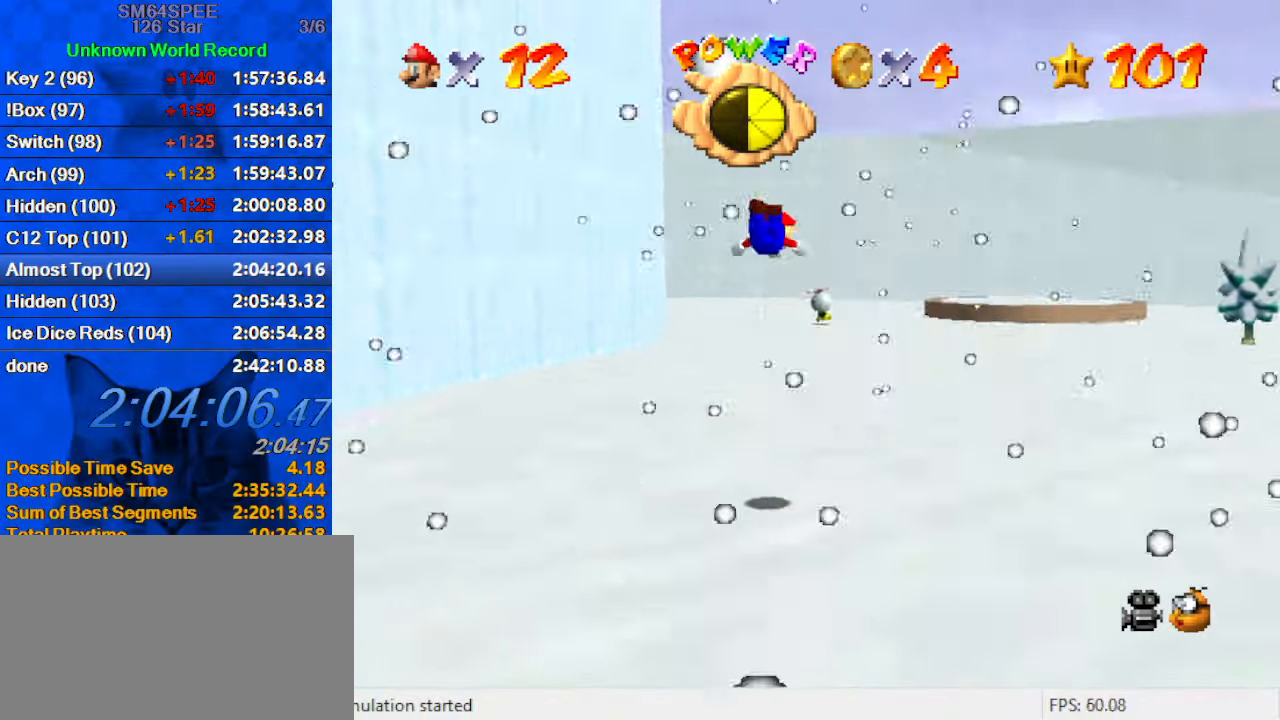
{"keys": ["right", "up"], "events": [[33, "right", "down"], [100, "d", "up"]]}
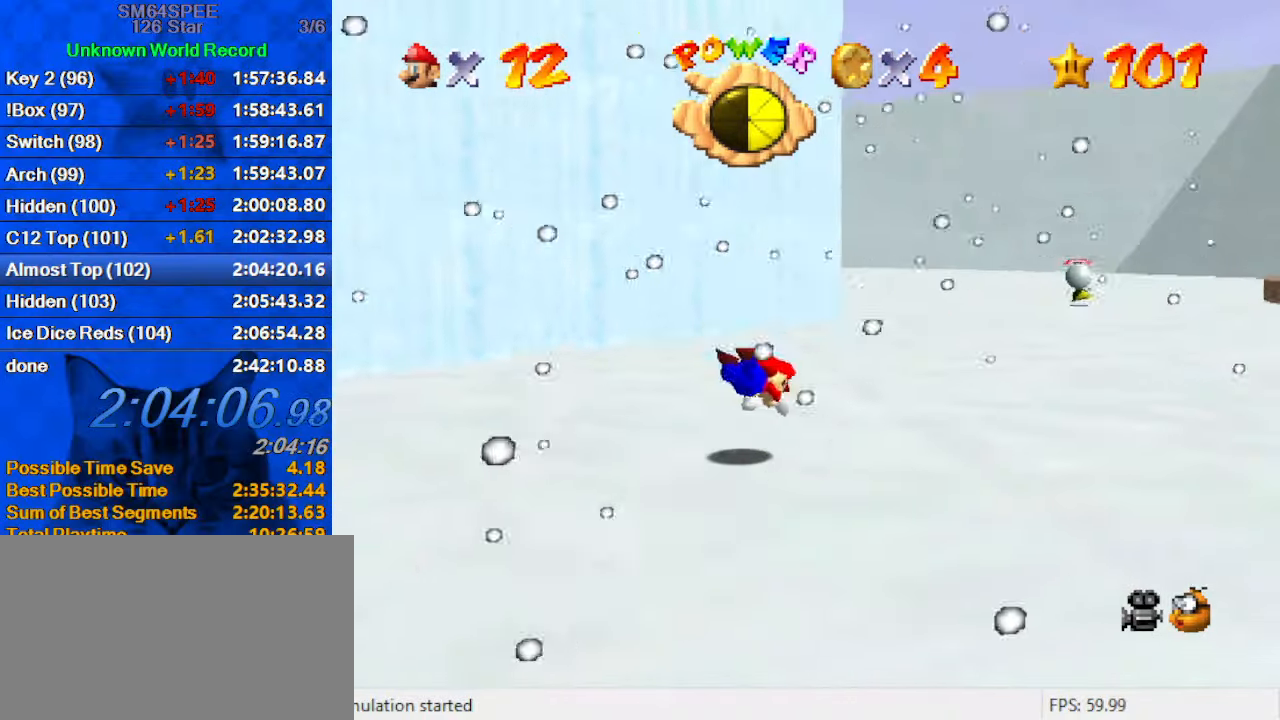
{"keys": ["right", "up"], "events": [[166, "shift", "down"], [333, "shift", "up"]]}
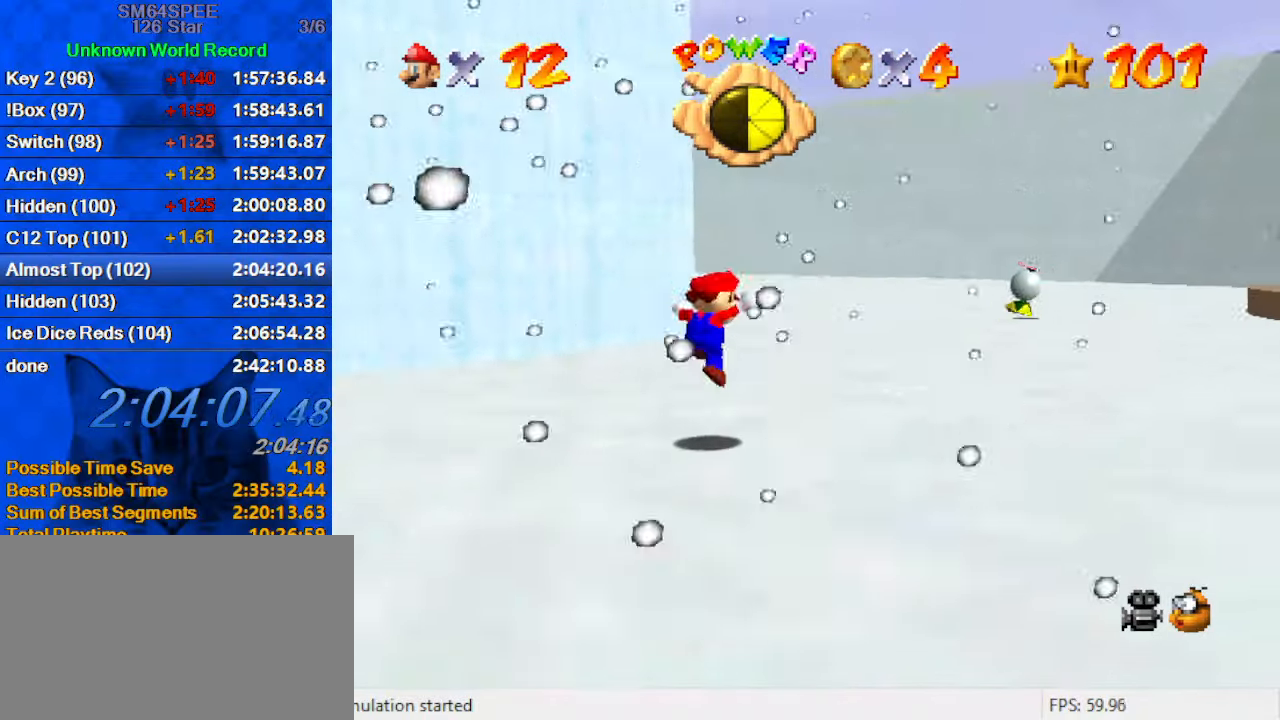
{"keys": ["right", "up"], "events": [[200, "ctrl", "down"], [300, "ctrl", "up"], [300, "right", "up"], [400, "s", "down"], [500, "right", "down"], [500, "s", "up"]]}
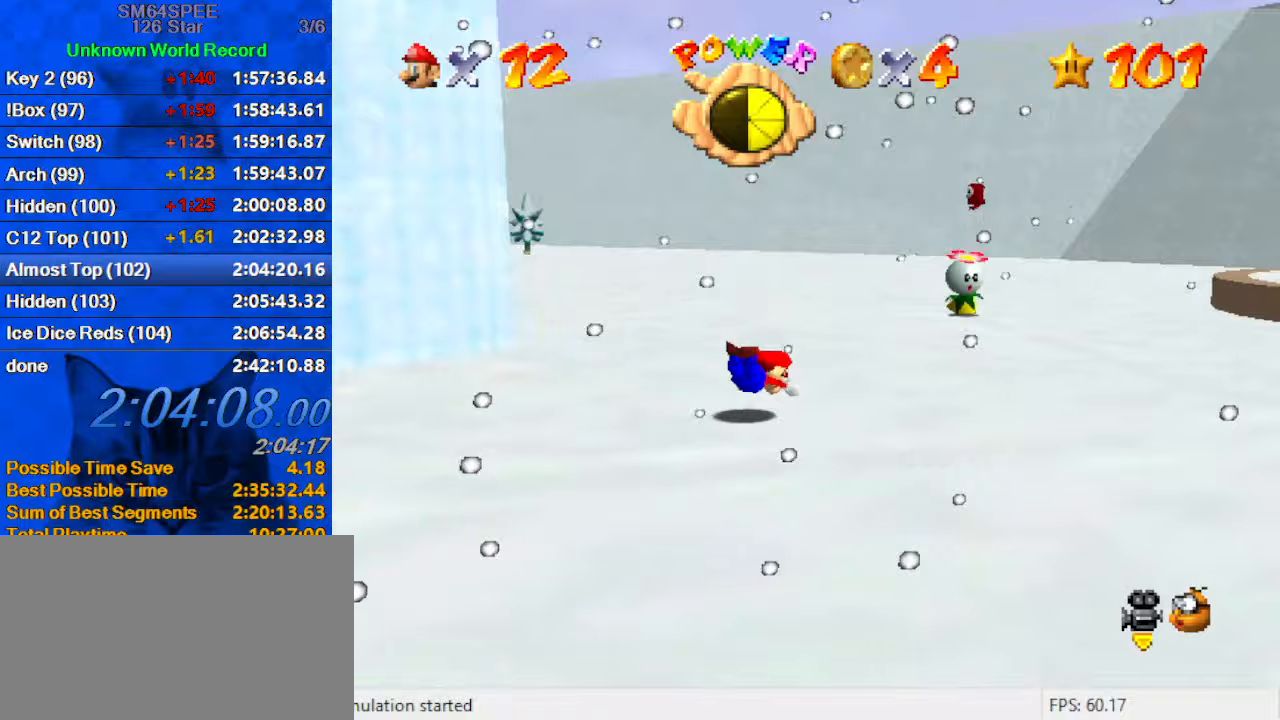
{"keys": ["right", "shift", "up"], "events": [[133, "shift", "down"]]}
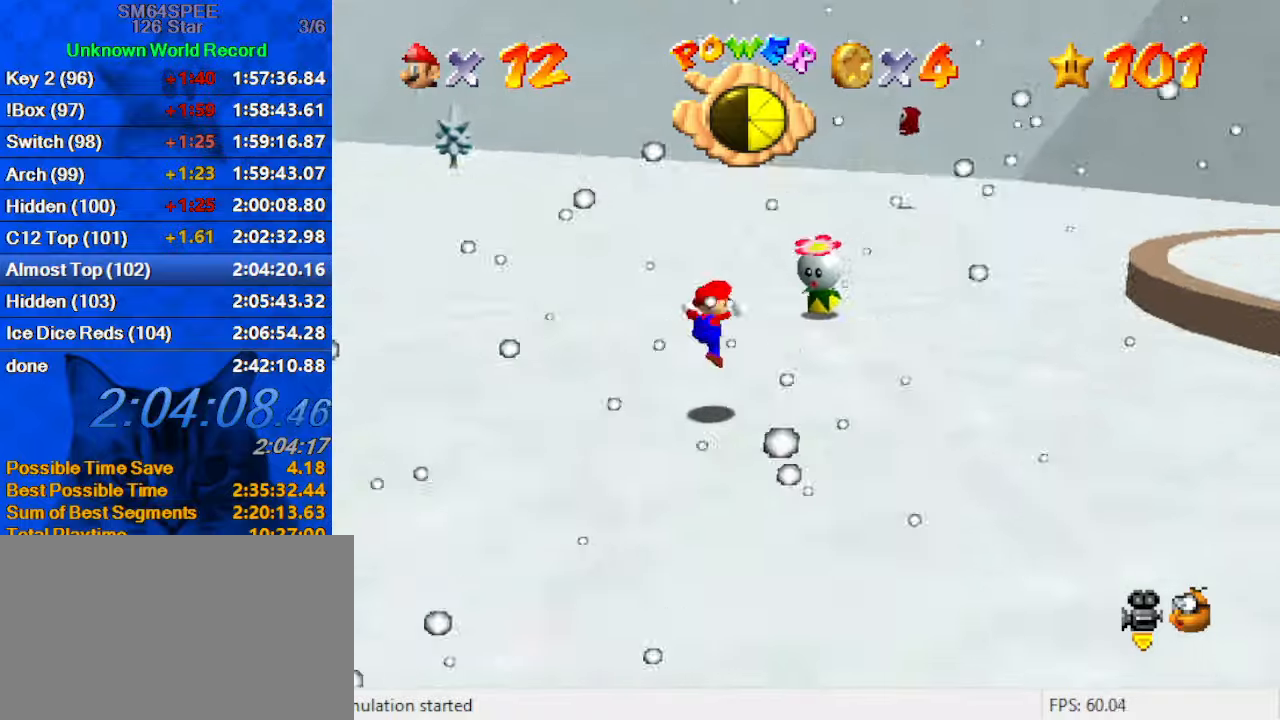
{"keys": ["up"], "events": [[166, "right", "up"], [333, "up", "up"], [366, "ctrl", "down"], [466, "shift", "up"], [500, "ctrl", "up"], [500, "up", "down"]]}
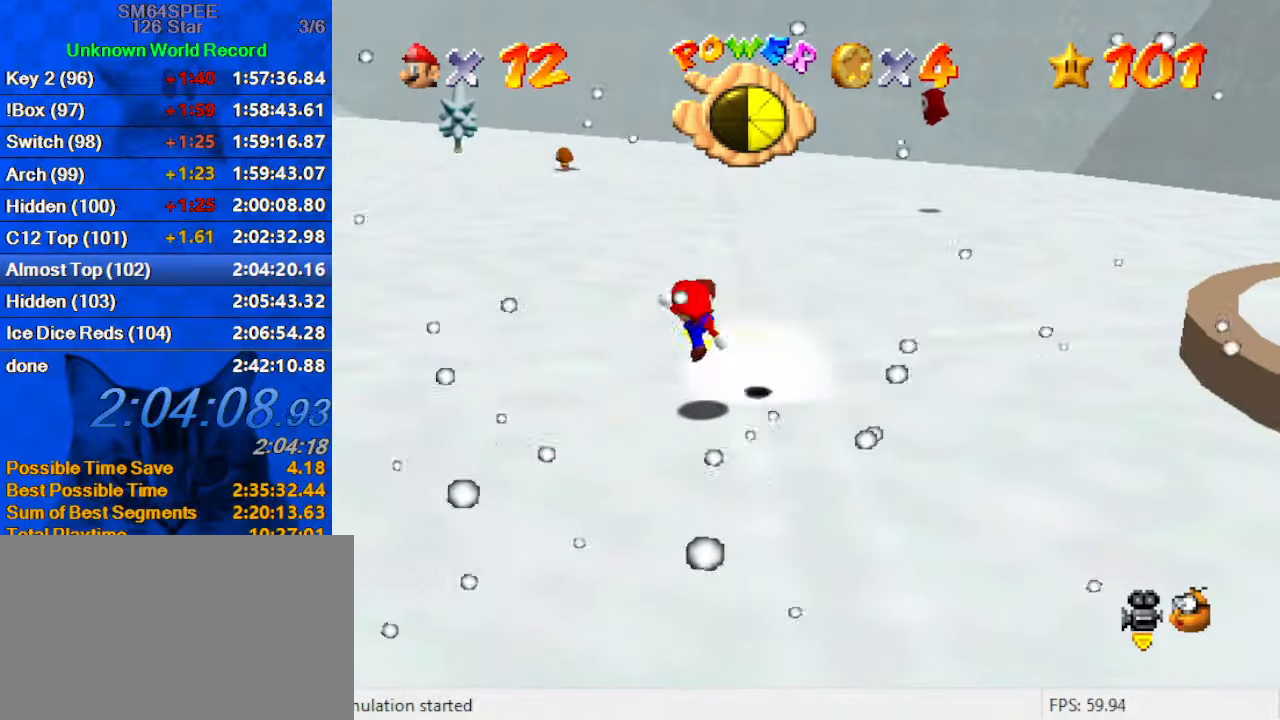
{"keys": ["ctrl", "right"], "events": [[66, "right", "down"], [233, "right", "up"], [233, "up", "up"], [333, "ctrl", "down"], [433, "right", "down"]]}
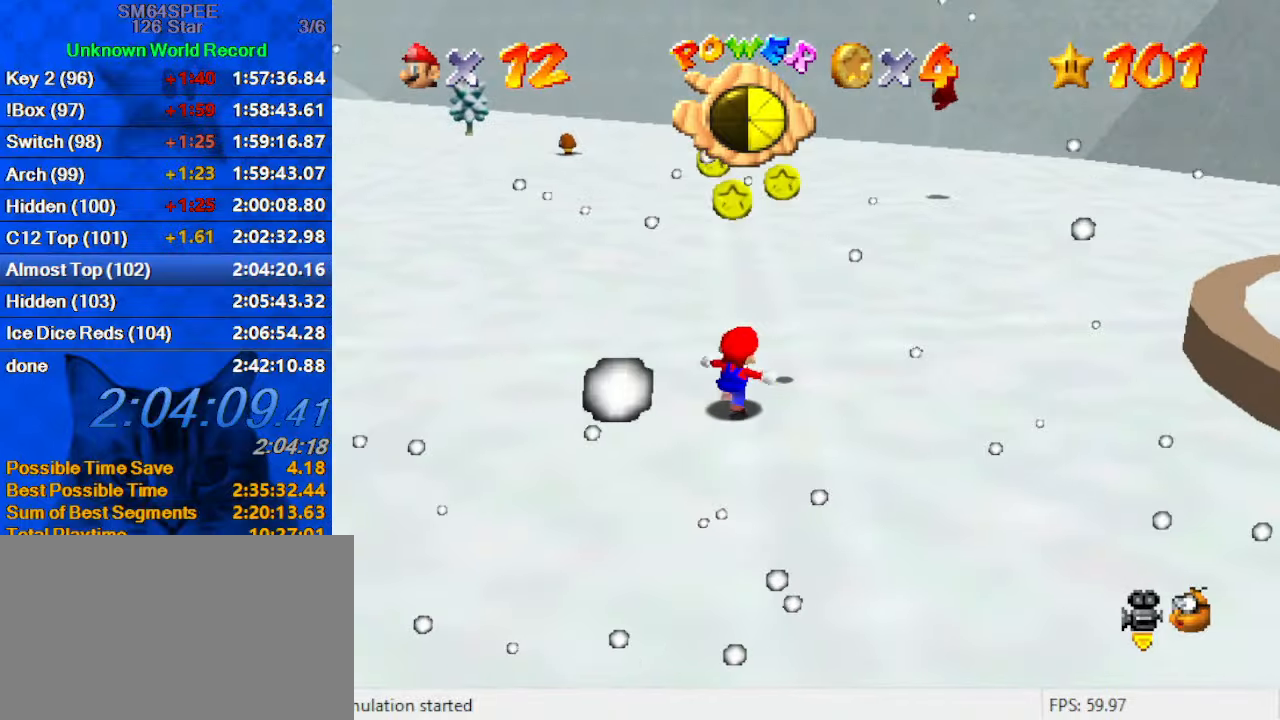
{"keys": ["up"], "events": [[33, "ctrl", "up"], [66, "down", "down"], [266, "d", "down"], [266, "down", "up"], [333, "up", "down"], [433, "d", "up"], [500, "right", "up"]]}
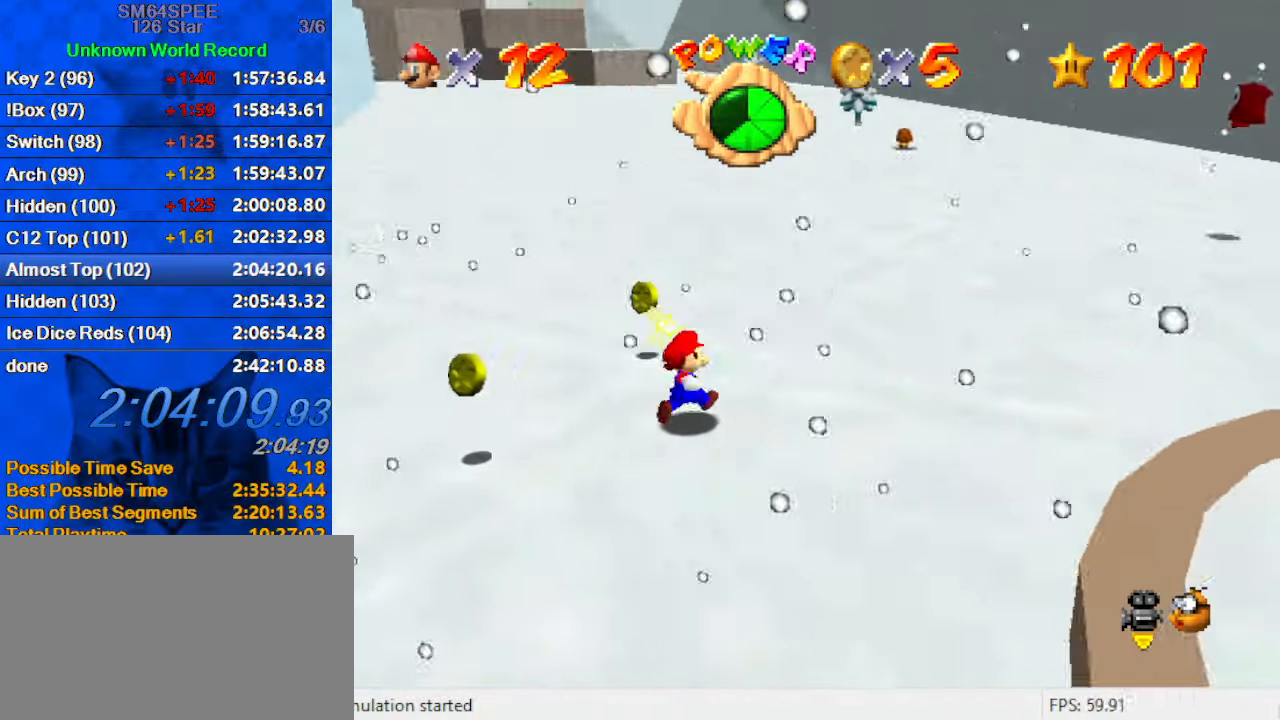
{"keys": ["left"], "events": [[366, "left", "down"], [433, "up", "up"]]}
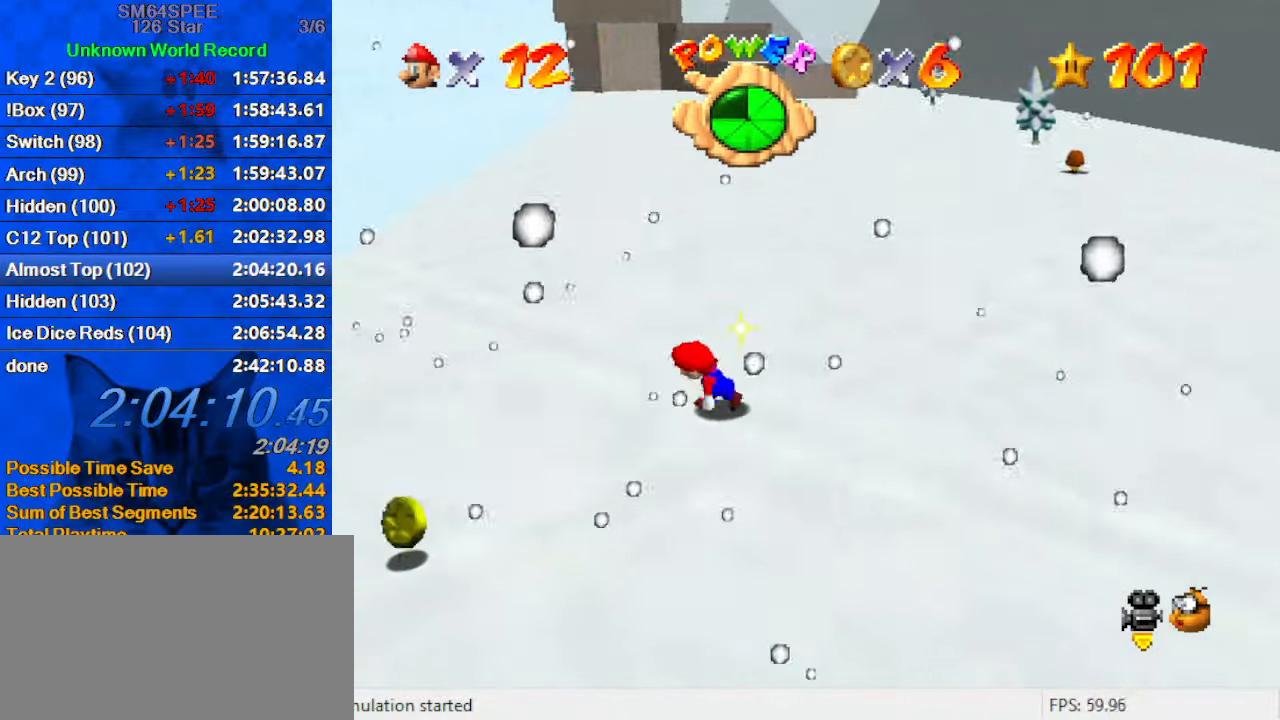
{"keys": ["down"], "events": [[100, "down", "down"], [400, "left", "up"]]}
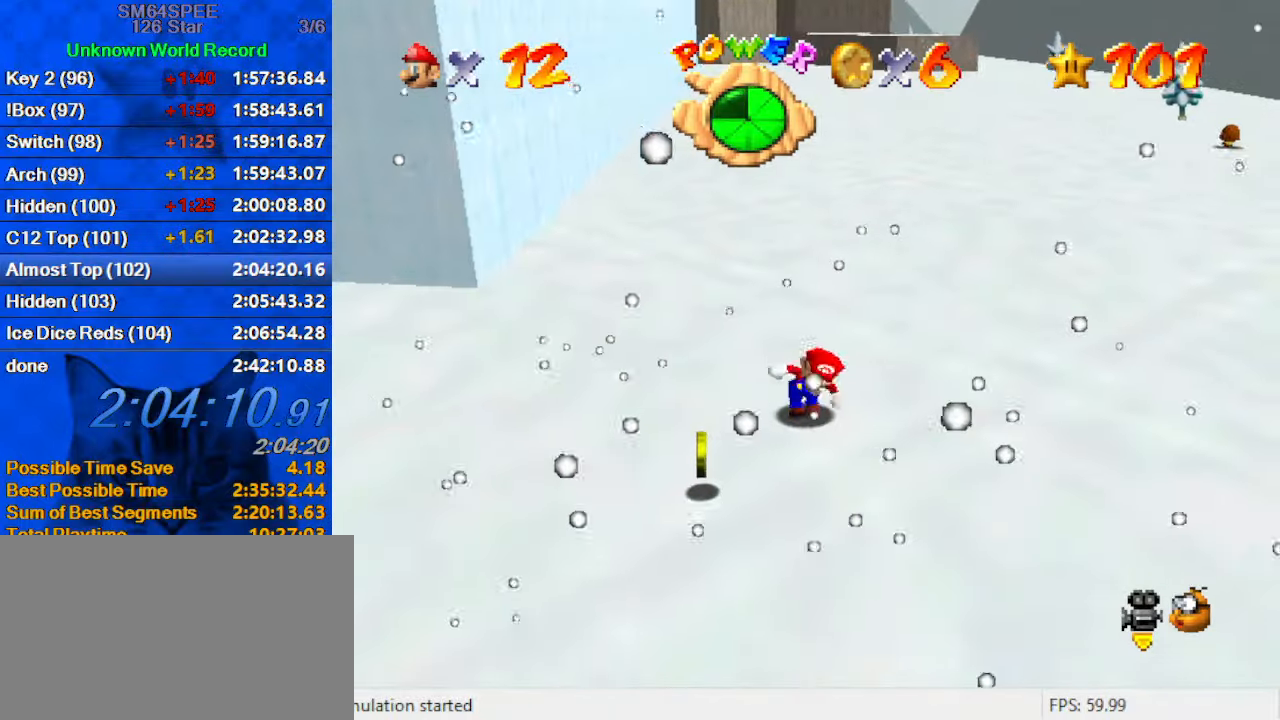
{"keys": ["up"], "events": [[133, "left", "down"], [233, "down", "up"], [233, "w", "down"], [366, "up", "down"], [433, "w", "up"], [466, "left", "up"]]}
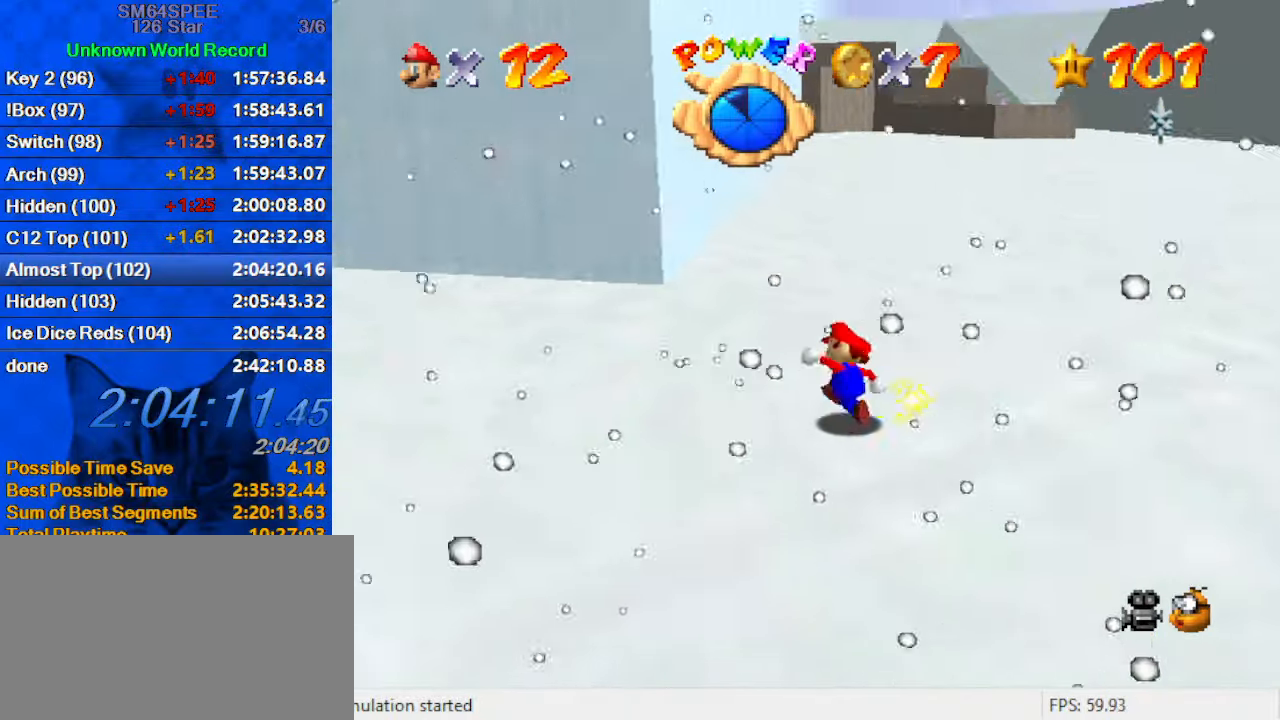
{"keys": ["up"], "events": [[200, "ctrl", "down"], [400, "ctrl", "up"]]}
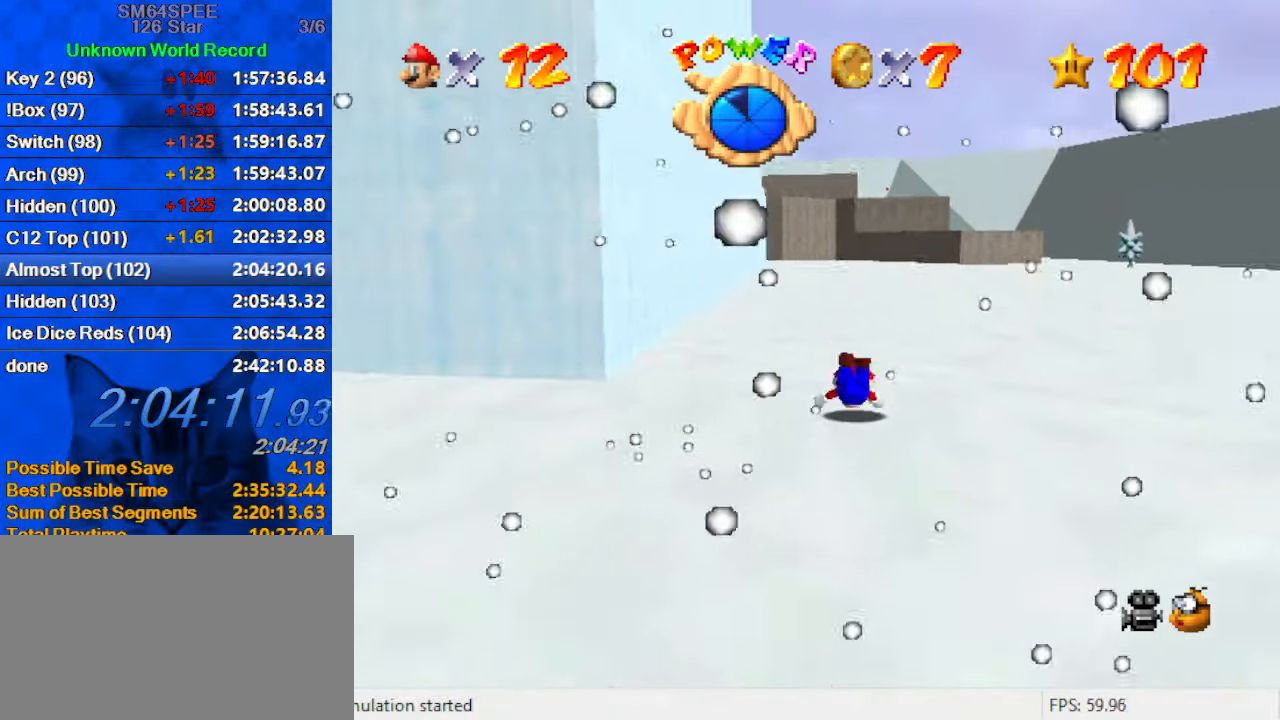
{"keys": ["left", "up"], "events": [[66, "shift", "down"], [100, "ctrl", "down"], [300, "ctrl", "up"], [300, "shift", "up"], [500, "left", "down"]]}
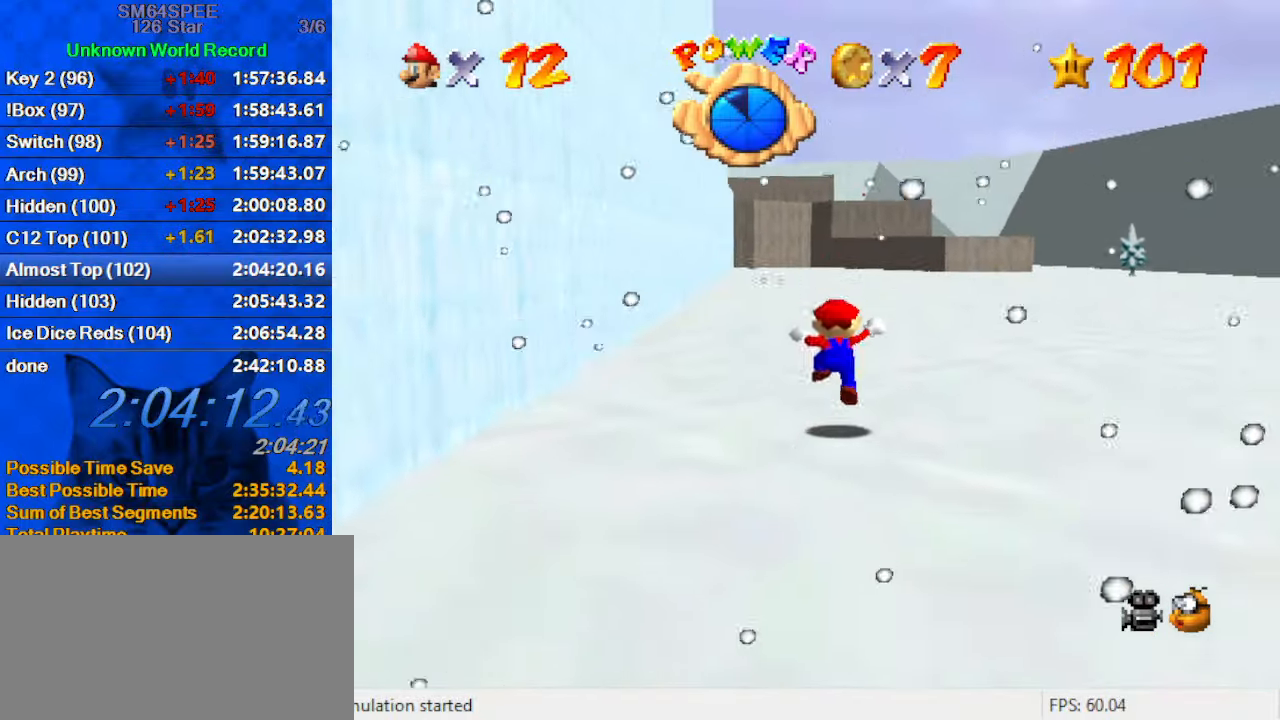
{"keys": ["up"], "events": [[66, "left", "up"], [266, "ctrl", "down"], [266, "shift", "down"], [500, "ctrl", "up"], [500, "shift", "up"]]}
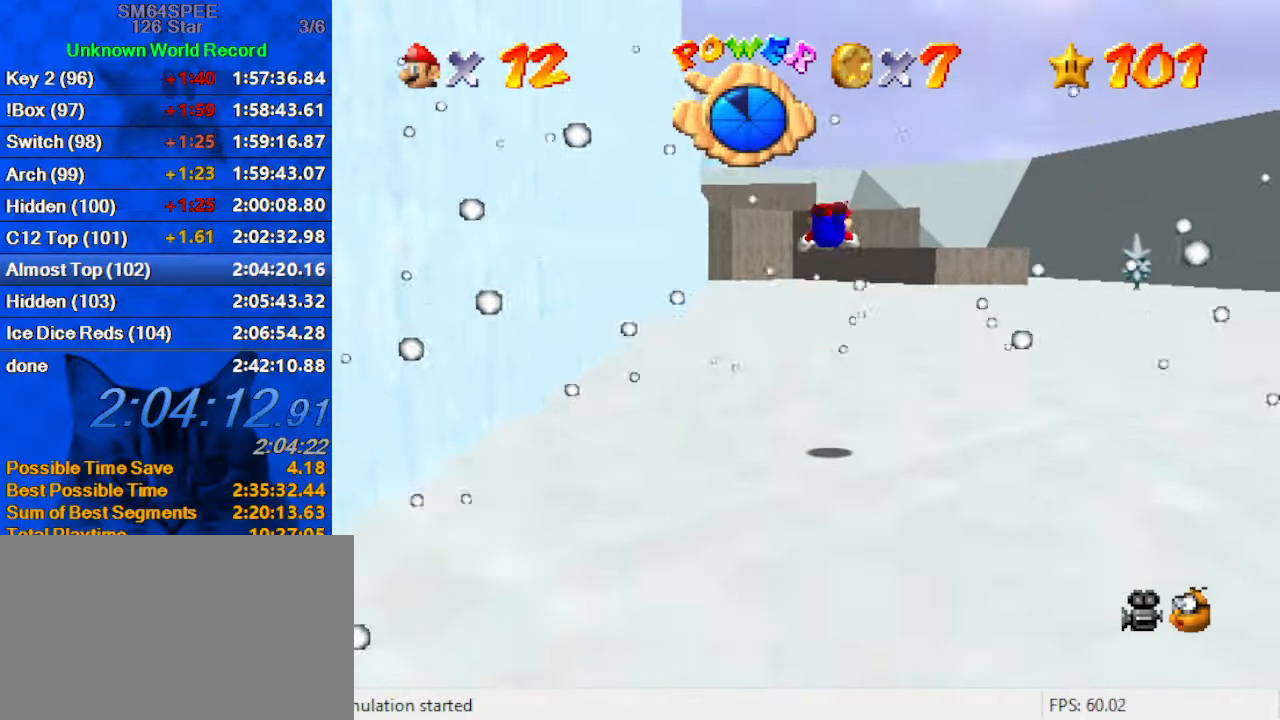
{"keys": ["right", "up"], "events": [[300, "right", "down"]]}
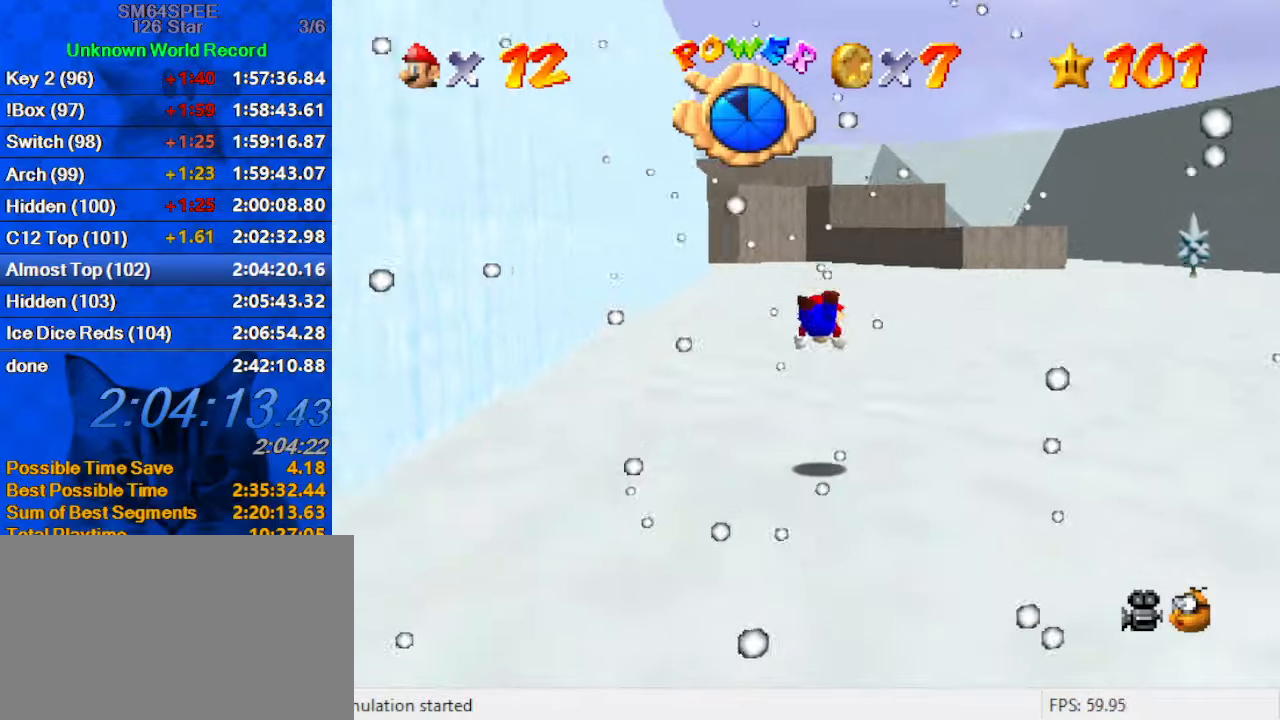
{"keys": ["up"], "events": [[233, "ctrl", "down"], [233, "shift", "down"], [433, "ctrl", "up"], [433, "shift", "up"], [467, "right", "up"]]}
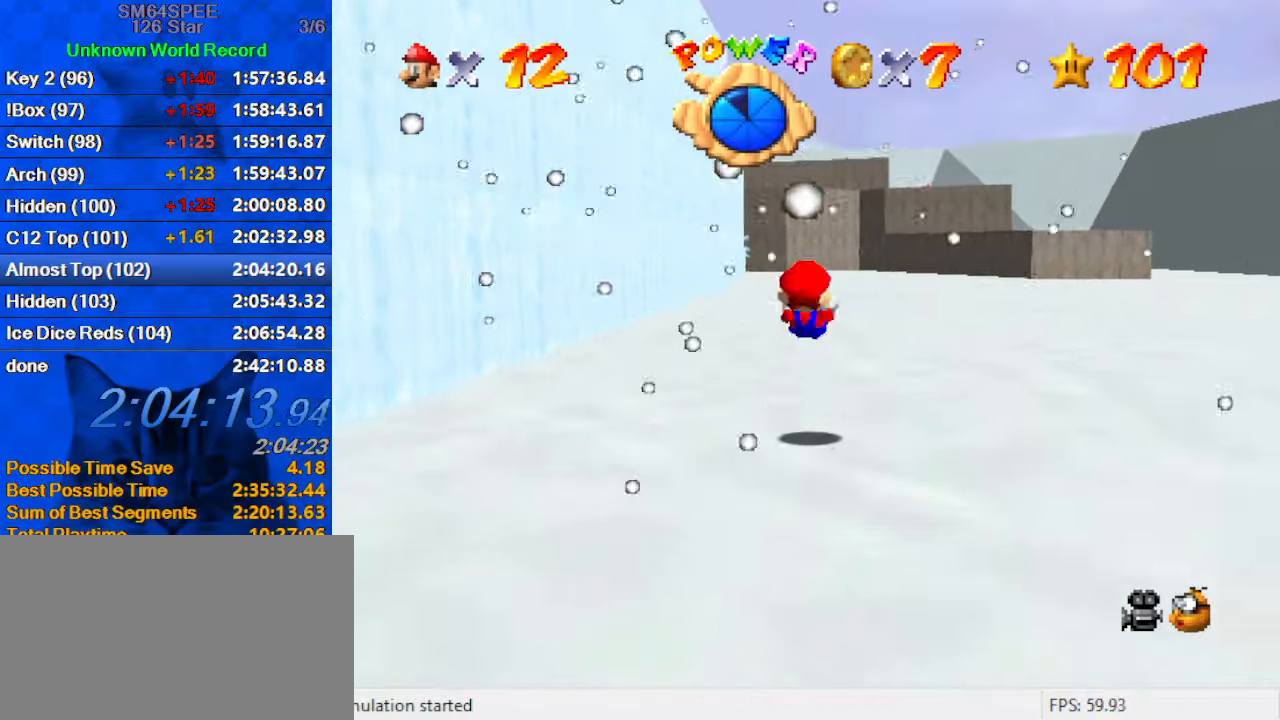
{"keys": ["ctrl", "shift", "up"], "events": [[267, "right", "down"], [300, "ctrl", "down"], [300, "shift", "down"], [367, "right", "up"]]}
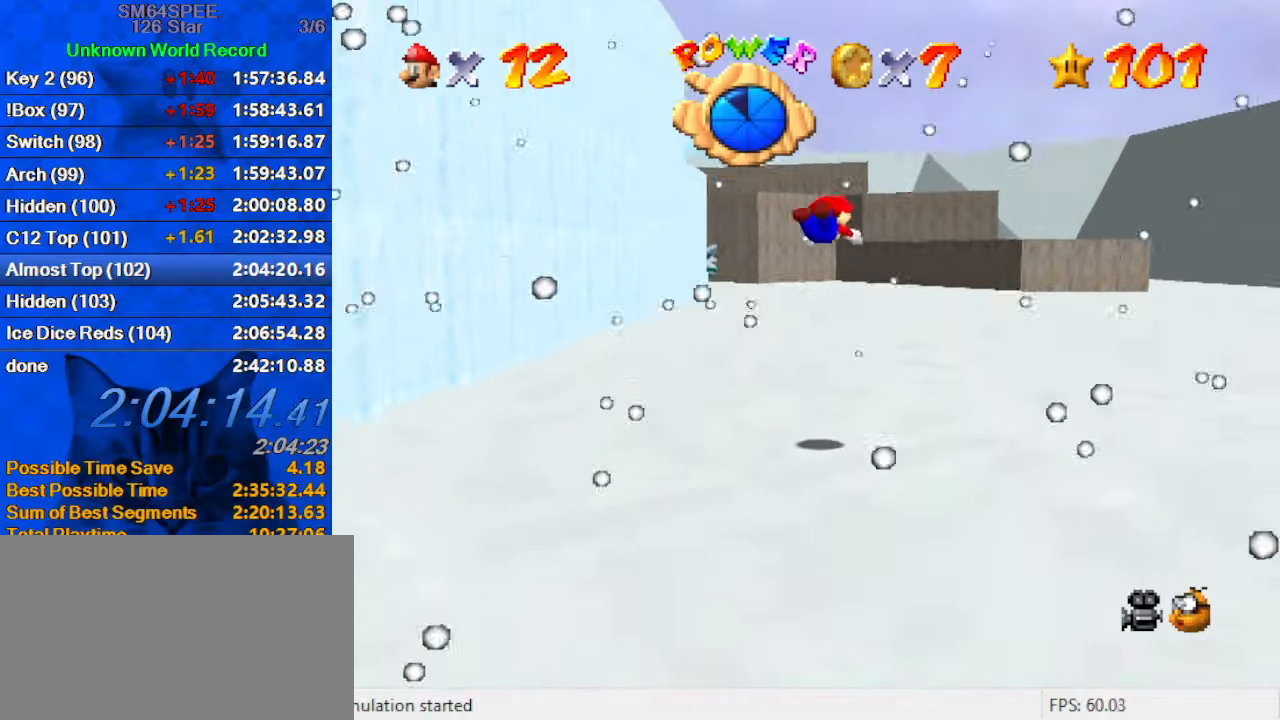
{"keys": ["d", "right", "up"], "events": [[33, "ctrl", "up"], [33, "shift", "up"], [400, "d", "down"], [400, "right", "down"]]}
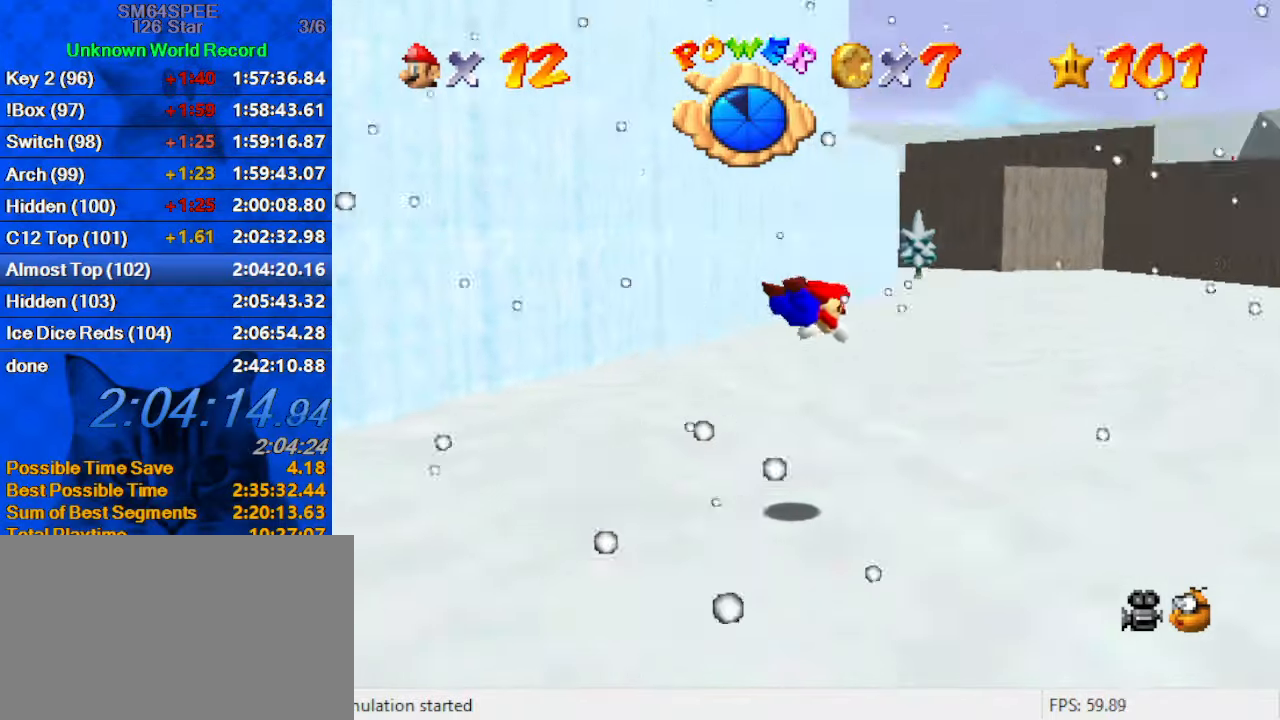
{"keys": ["right", "shift"], "events": [[67, "d", "up"], [133, "up", "up"], [267, "shift", "down"], [333, "ctrl", "down"], [467, "ctrl", "up"]]}
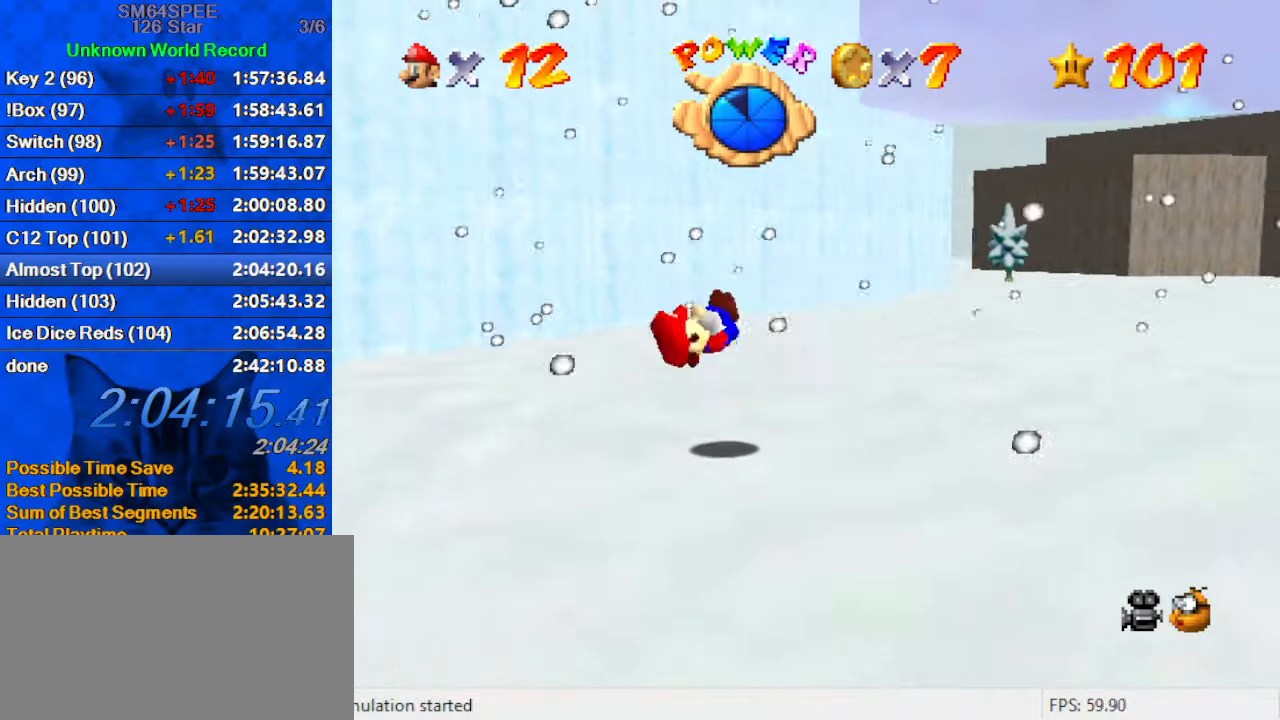
{"keys": ["right", "up"], "events": [[67, "shift", "up"], [233, "up", "down"]]}
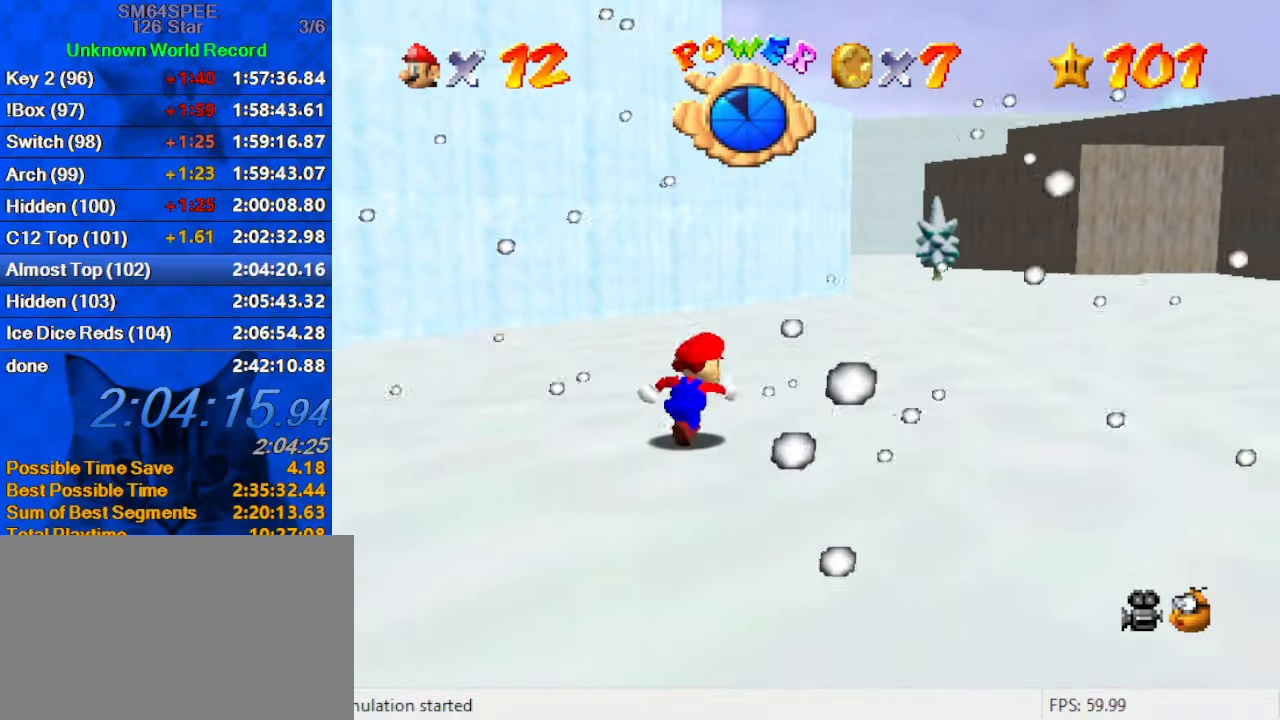
{"keys": ["right", "shift", "up"], "events": [[167, "right", "up"], [400, "shift", "down"], [433, "right", "down"]]}
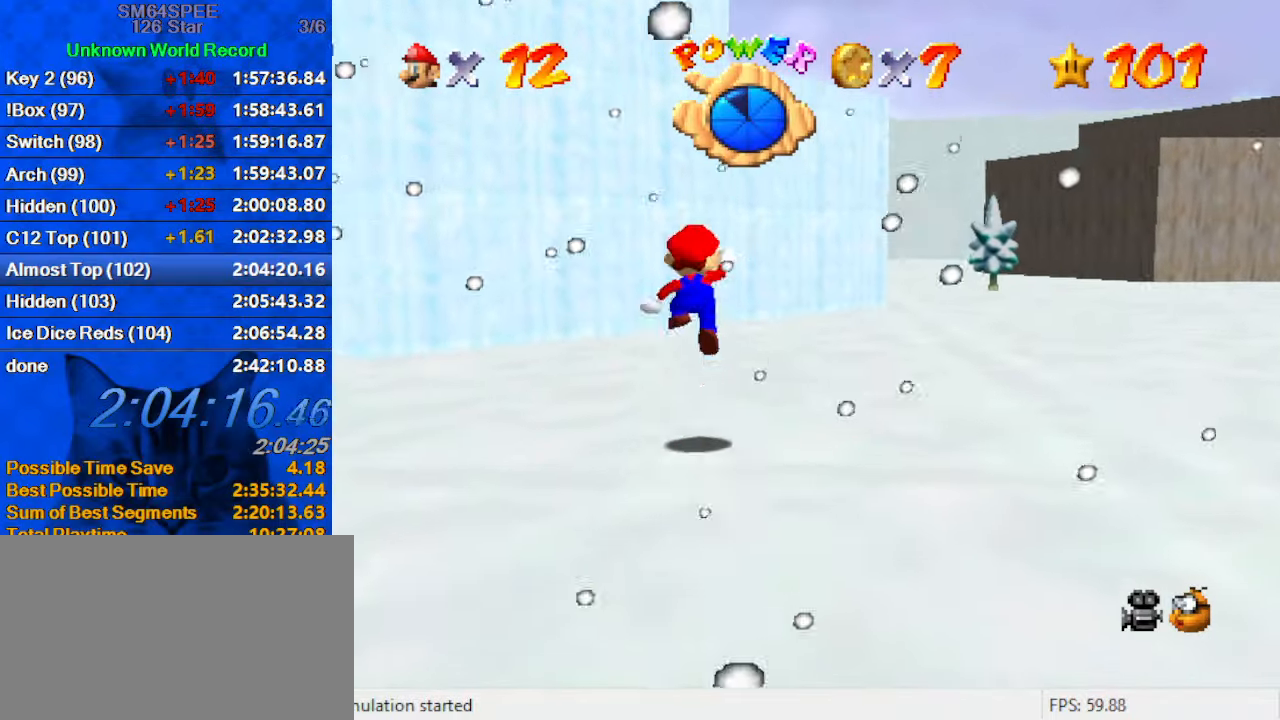
{"keys": ["a", "right", "s", "shift", "up"], "events": [[467, "a", "down"], [467, "s", "down"]]}
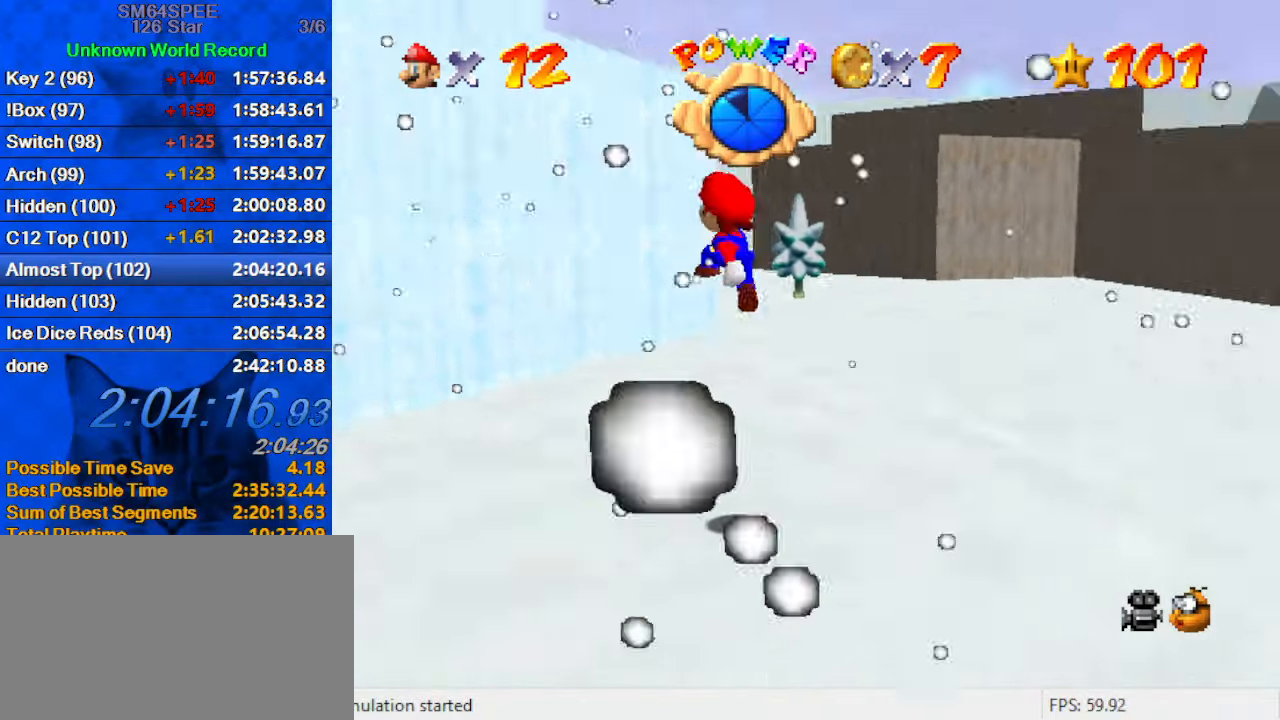
{"keys": ["up"], "events": [[133, "a", "up"], [133, "s", "up"], [200, "shift", "up"], [233, "right", "up"], [333, "shift", "down"], [433, "shift", "up"]]}
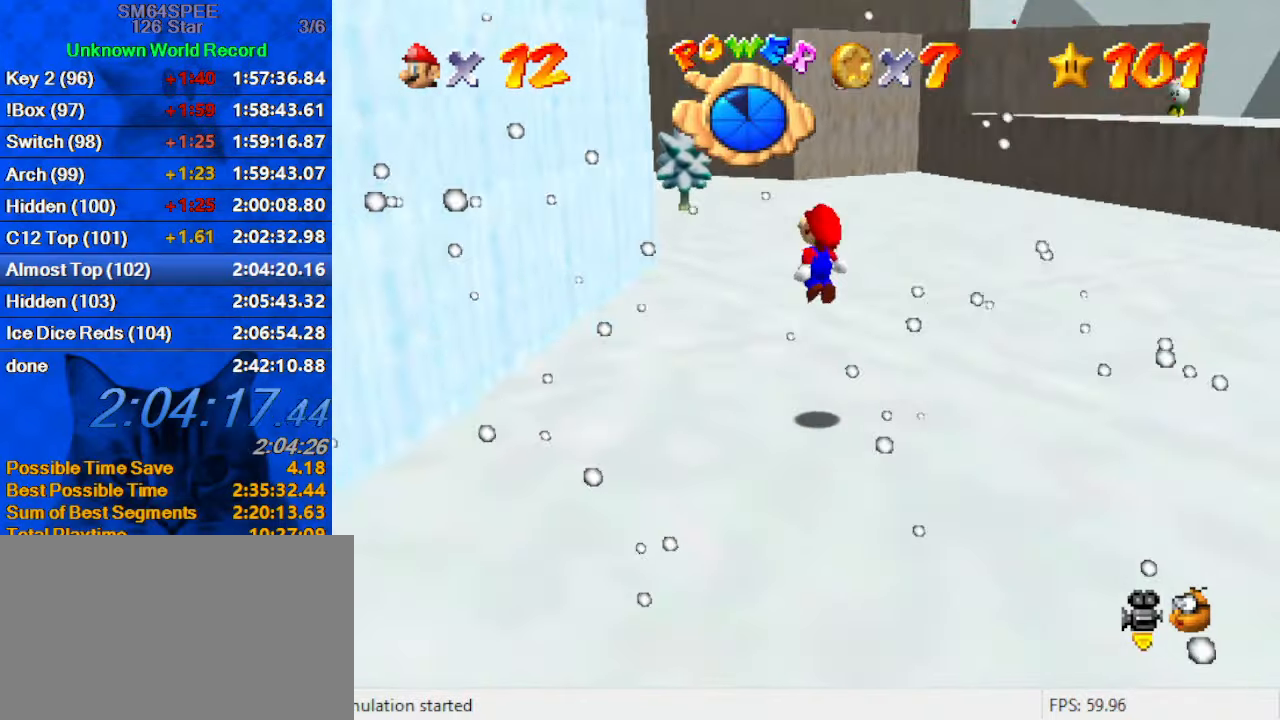
{"keys": ["up"], "events": [[233, "right", "down"], [433, "right", "up"]]}
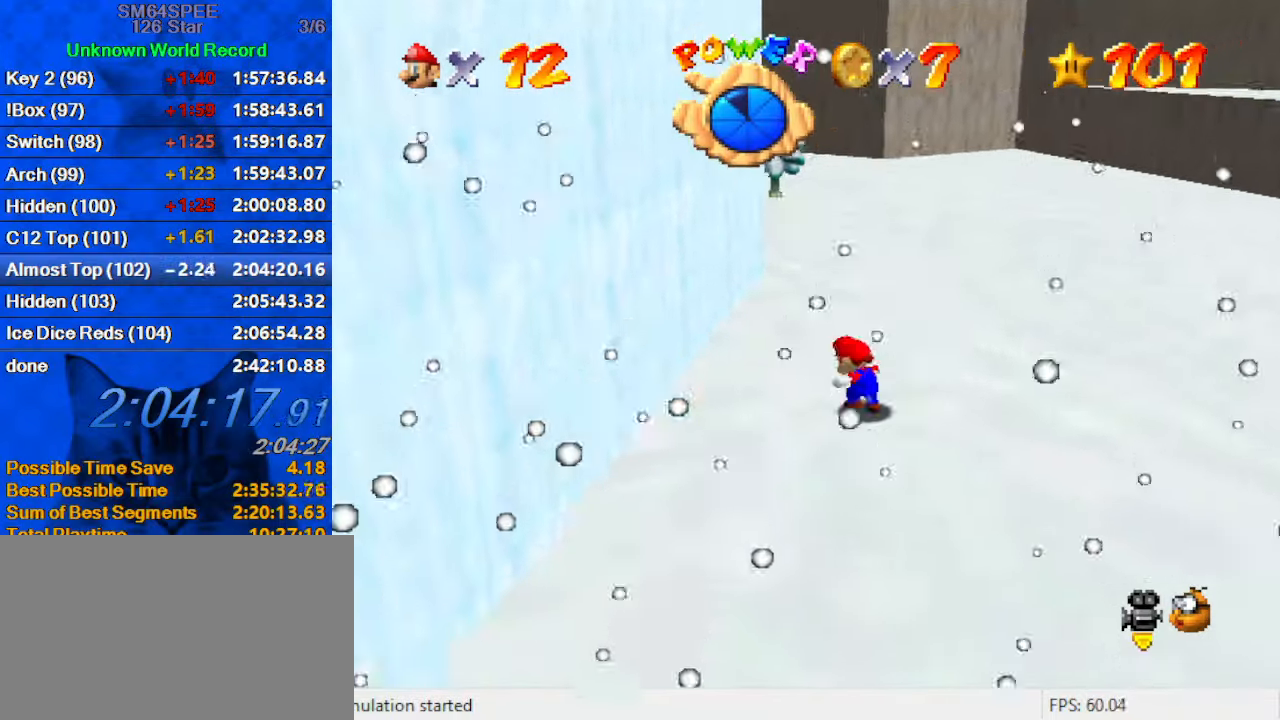
{"keys": ["left", "shift"], "events": [[33, "shift", "down"], [133, "right", "down"], [266, "right", "up"], [433, "left", "down"], [533, "up", "up"]]}